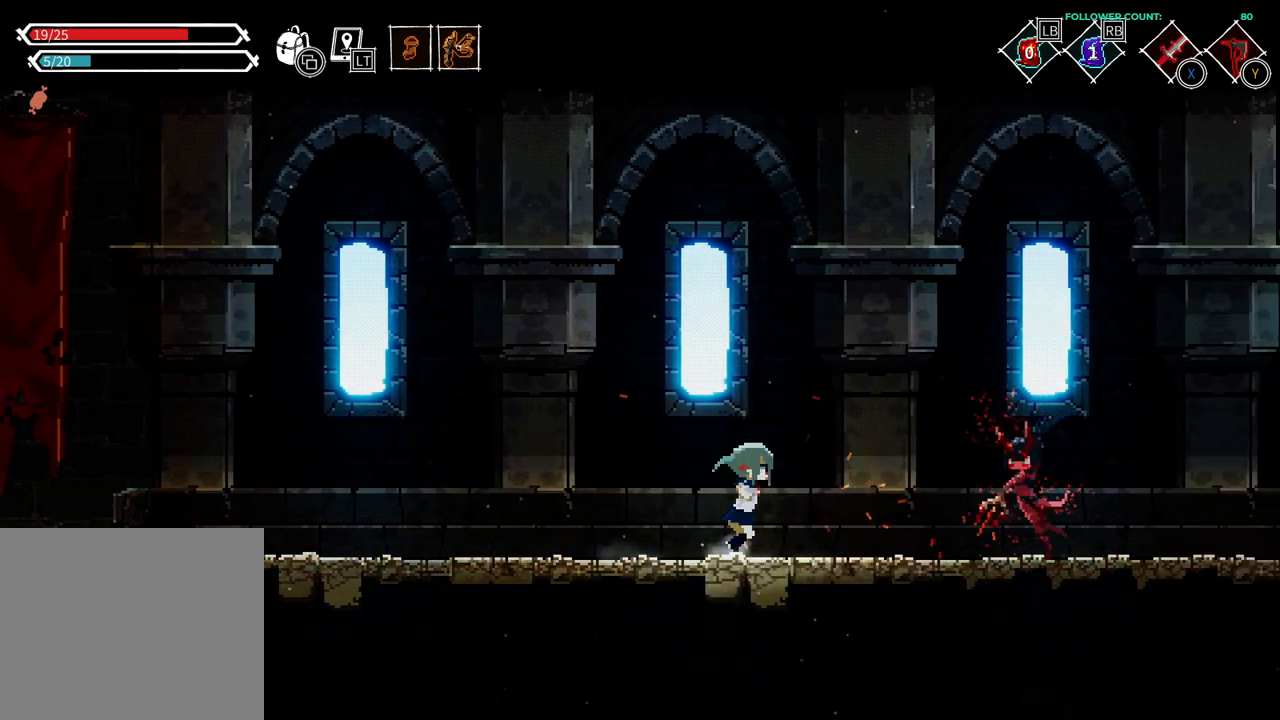
Gameplay with a controller (PlayStation layout); each line is a JSON object with the inputs held at the frame after it (dt_ms = milliseconds from this image to that frame). "events" lists button and stick changes between this image and that frame as [ms after this image, input, new state], when the widget could be followed in between. Not read: L1 L3 R1 R3 SELECT START.
{"dt_ms": 500, "buttons": ["DPAD_DOWN"], "left_stick": "center", "right_stick": "center", "events": [[133, "DPAD_RIGHT", "up"], [233, "DPAD_DOWN", "down"]]}
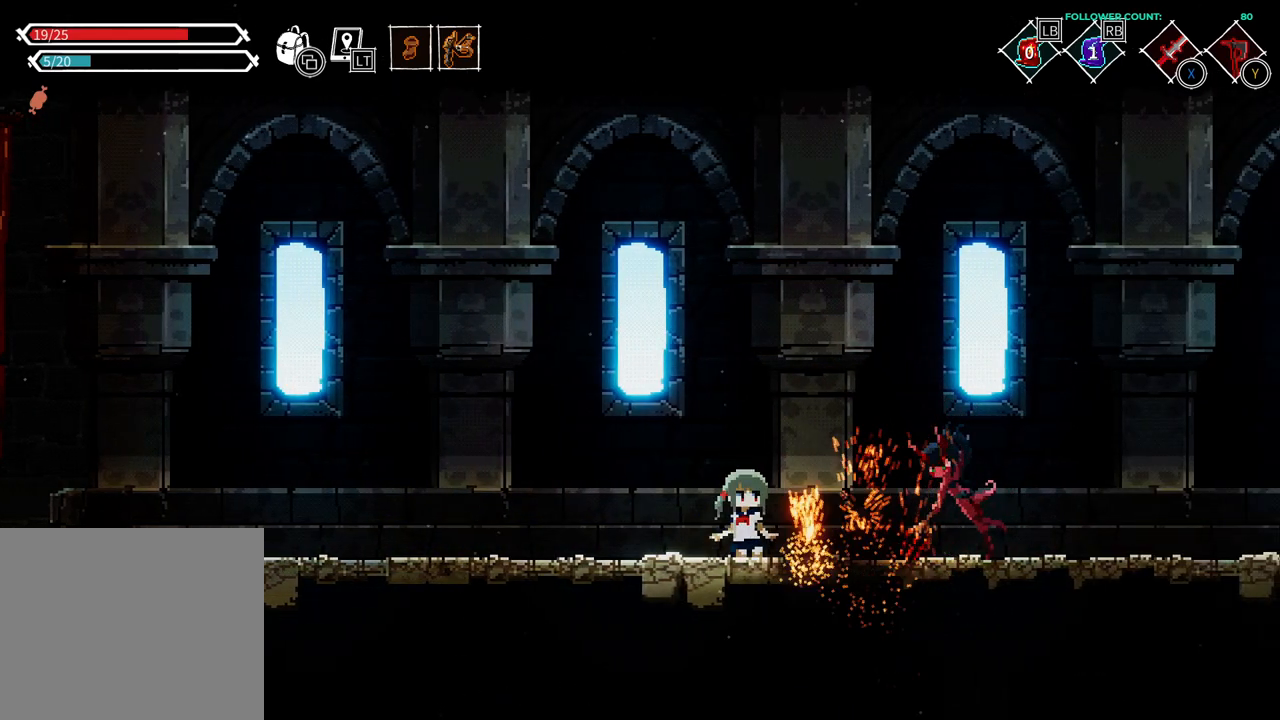
{"dt_ms": 500, "buttons": ["DPAD_RIGHT"], "left_stick": "center", "right_stick": "center", "events": [[83, "DPAD_DOWN", "up"], [133, "CROSS", "down"], [383, "DPAD_RIGHT", "down"], [483, "CROSS", "up"]]}
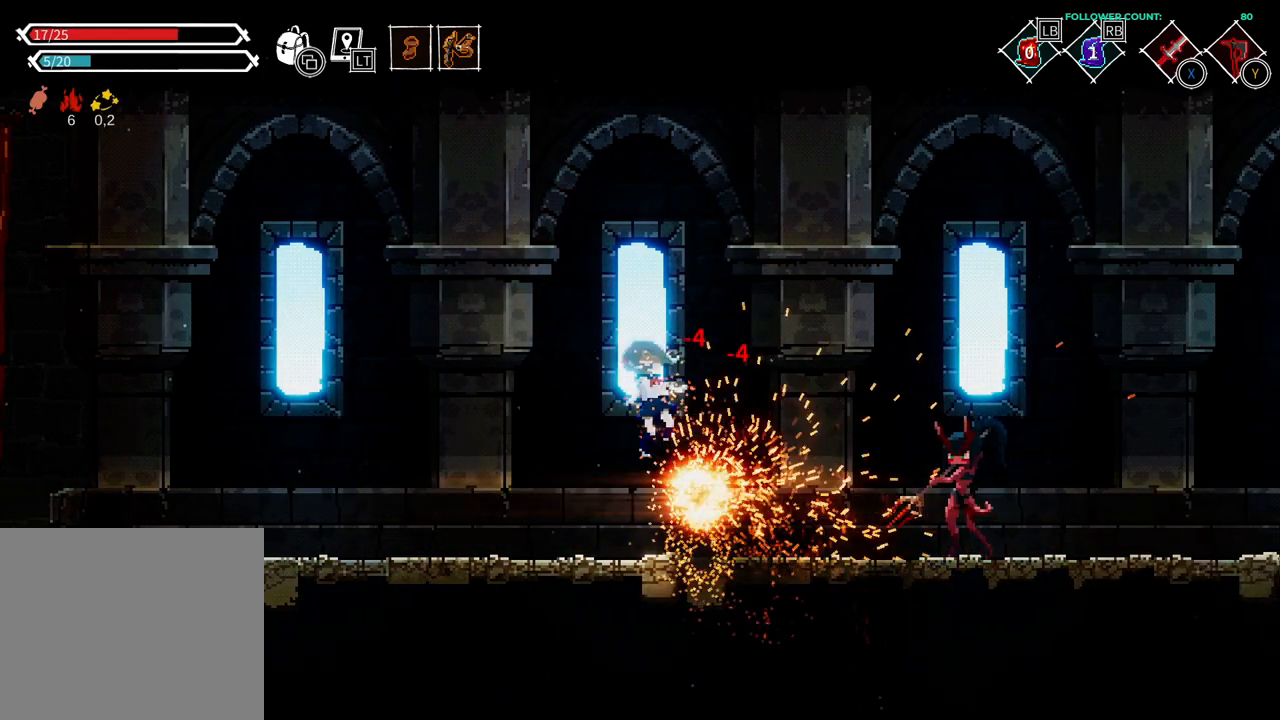
{"dt_ms": 500, "buttons": ["CROSS", "DPAD_LEFT"], "left_stick": "center", "right_stick": "center", "events": [[83, "DPAD_RIGHT", "up"], [383, "DPAD_LEFT", "down"], [483, "CROSS", "down"]]}
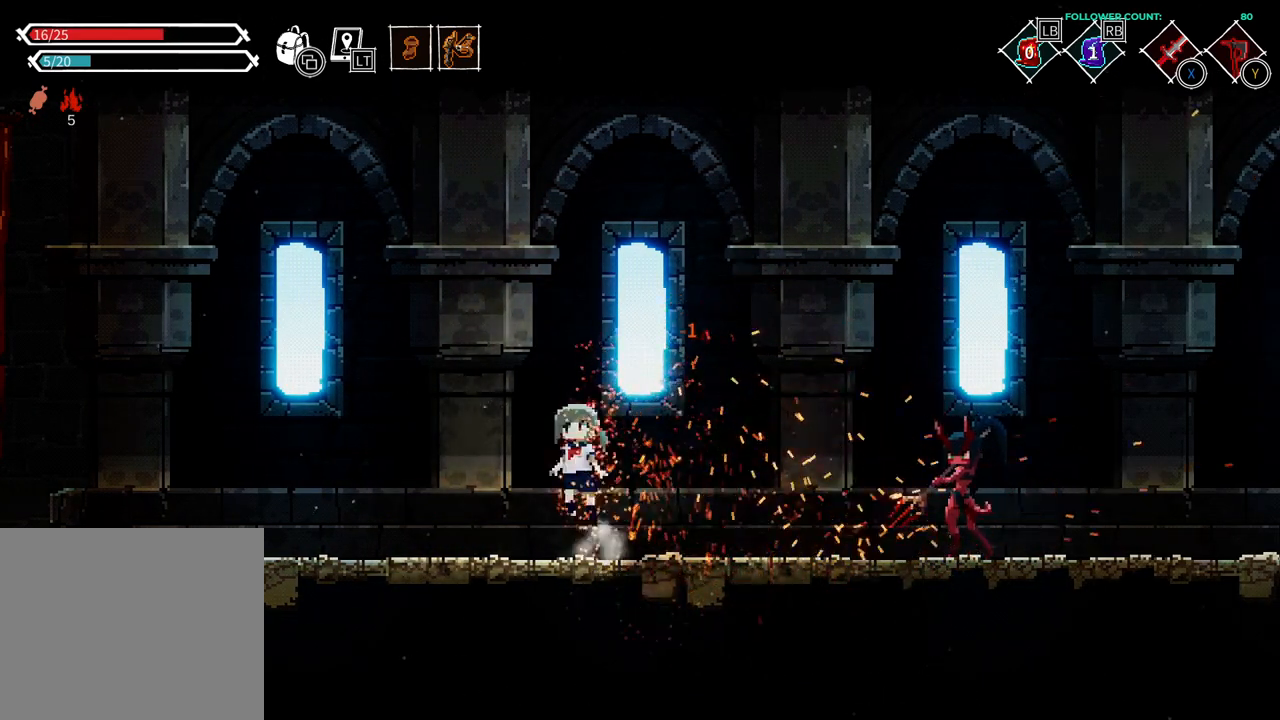
{"dt_ms": 500, "buttons": ["DPAD_LEFT"], "left_stick": "center", "right_stick": "center", "events": [[283, "CROSS", "up"]]}
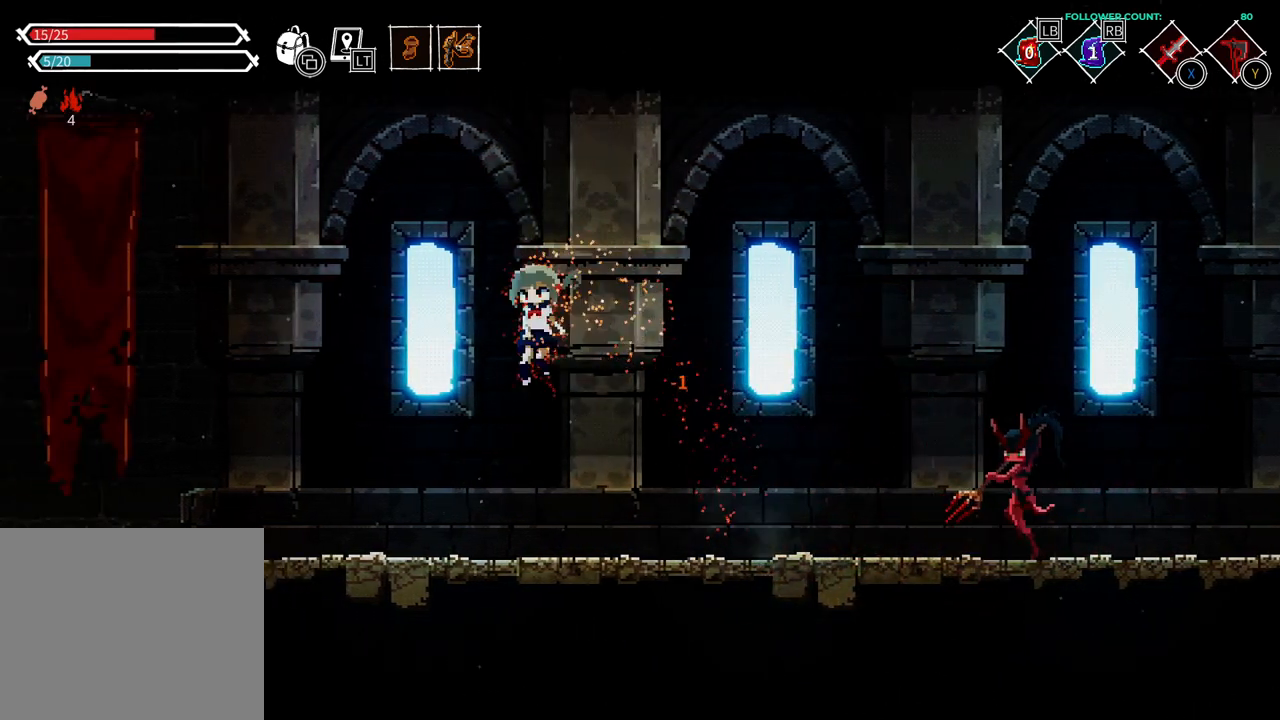
{"dt_ms": 500, "buttons": ["DPAD_RIGHT"], "left_stick": "center", "right_stick": "center", "events": [[233, "DPAD_LEFT", "up"], [383, "DPAD_RIGHT", "down"]]}
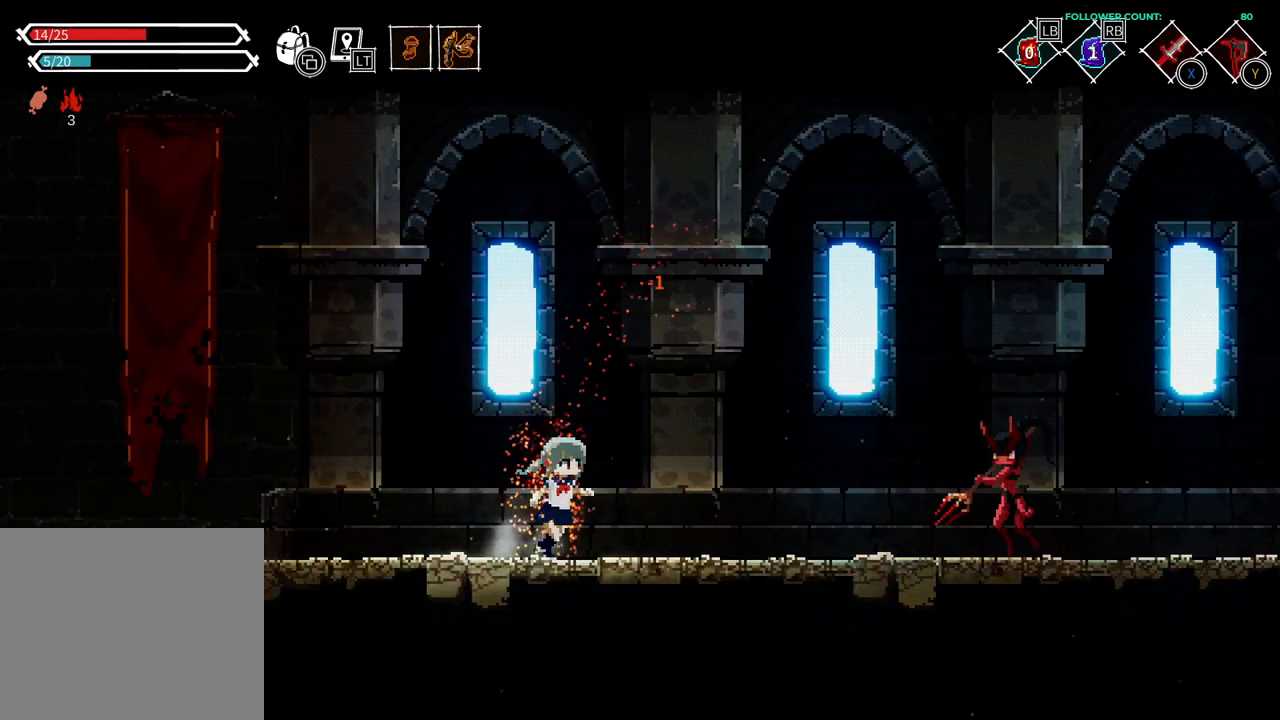
{"dt_ms": 500, "buttons": ["DPAD_RIGHT"], "left_stick": "center", "right_stick": "center", "events": []}
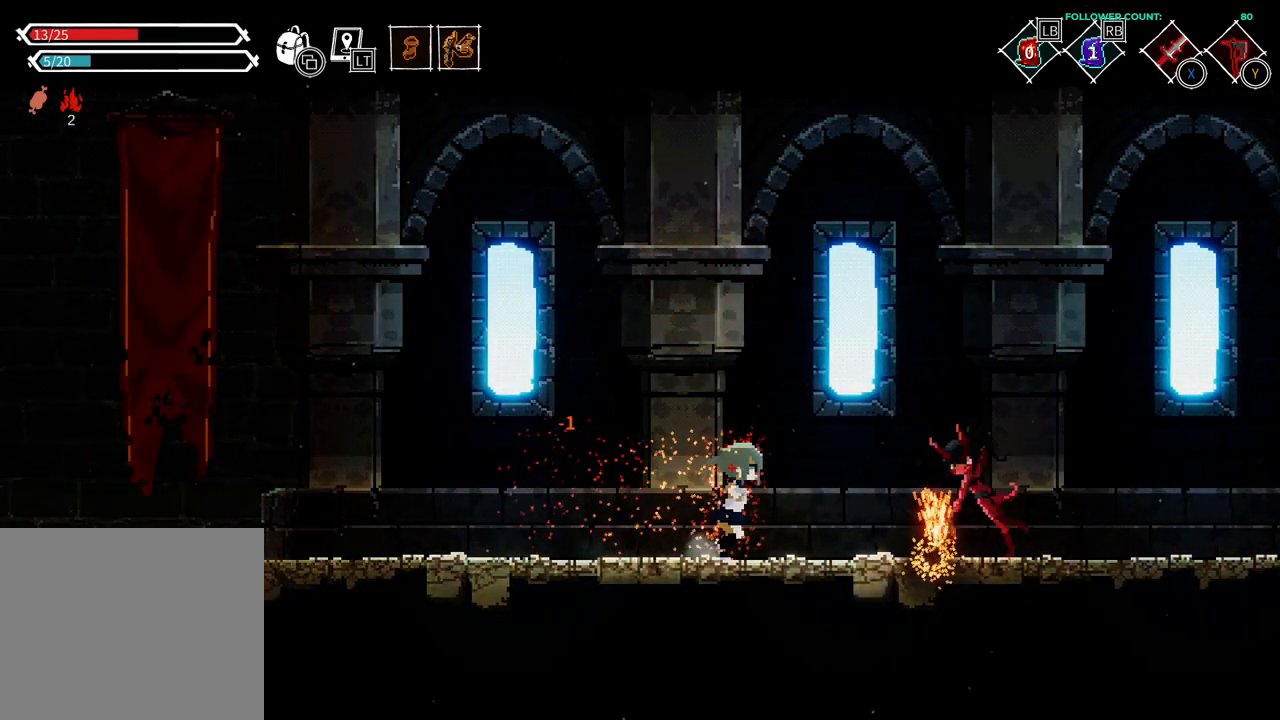
{"dt_ms": 500, "buttons": ["CROSS", "DPAD_RIGHT"], "left_stick": "center", "right_stick": "center", "events": [[33, "CROSS", "down"], [133, "DPAD_RIGHT", "up"], [283, "DPAD_RIGHT", "down"]]}
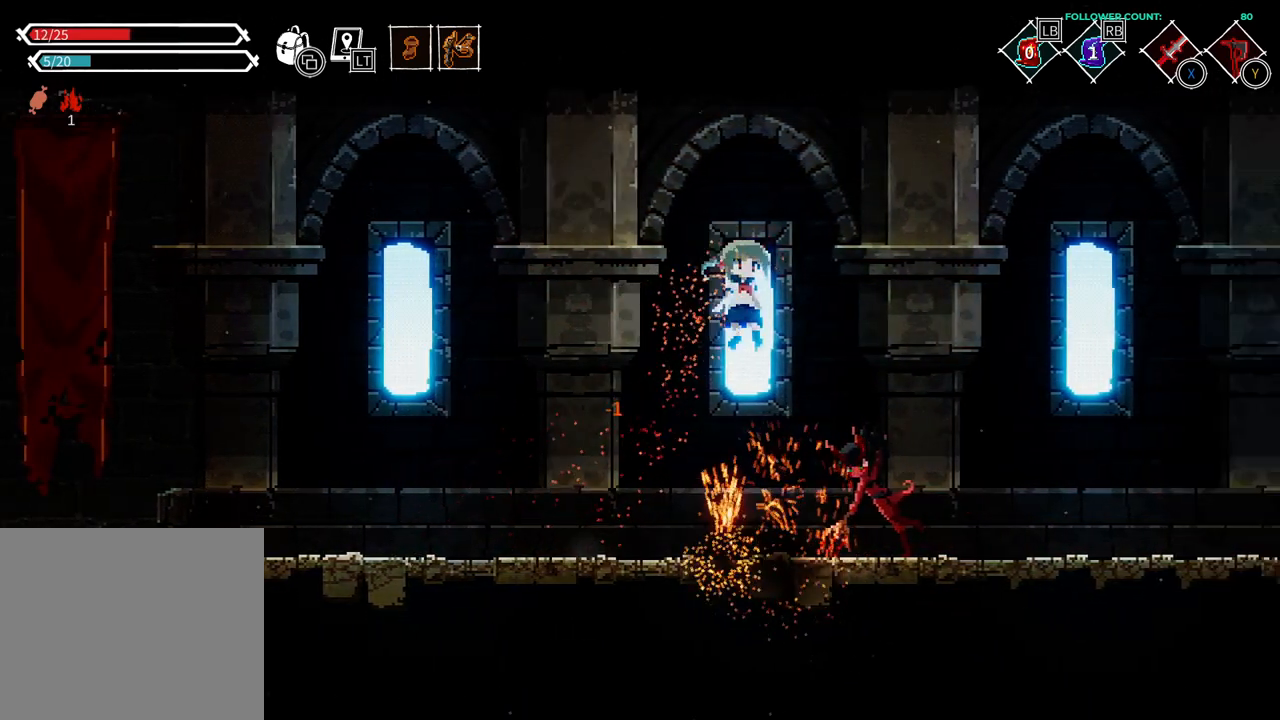
{"dt_ms": 500, "buttons": [], "left_stick": "center", "right_stick": "center", "events": [[183, "CROSS", "up"], [183, "DPAD_RIGHT", "up"], [333, "SQUARE", "down"], [433, "SQUARE", "up"]]}
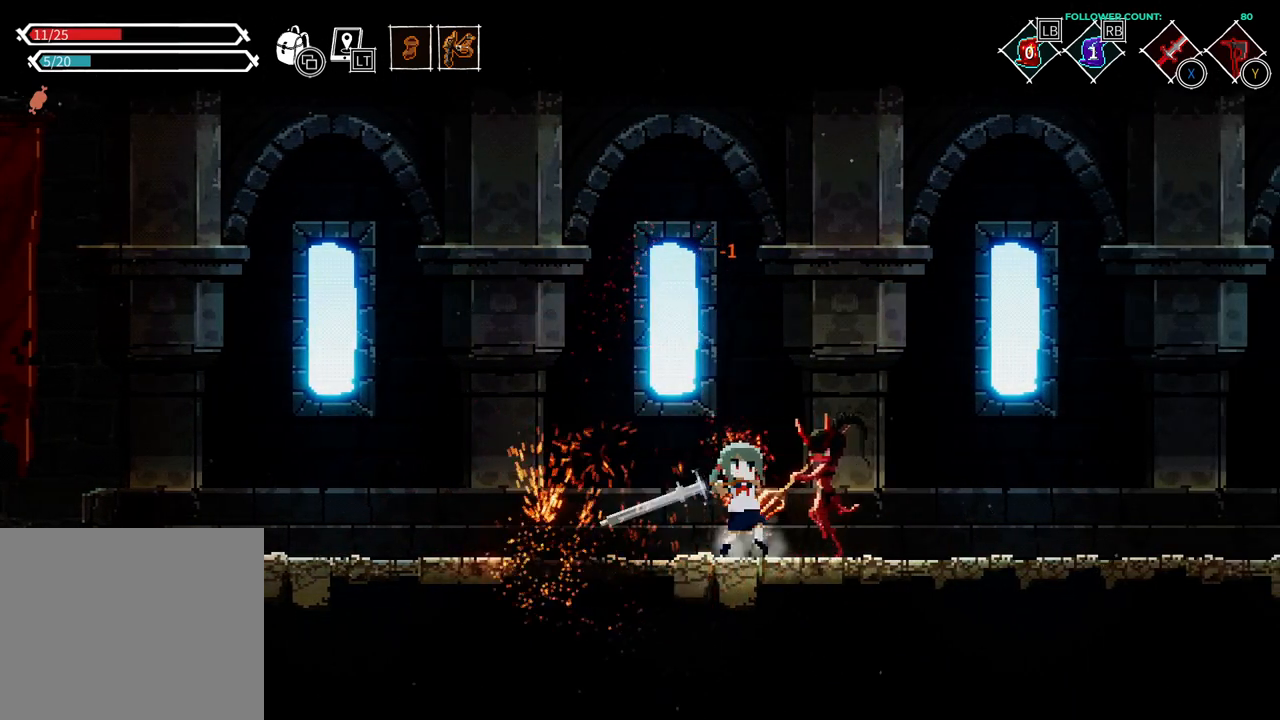
{"dt_ms": 500, "buttons": [], "left_stick": "center", "right_stick": "center", "events": [[17, "SQUARE", "down"], [133, "SQUARE", "up"]]}
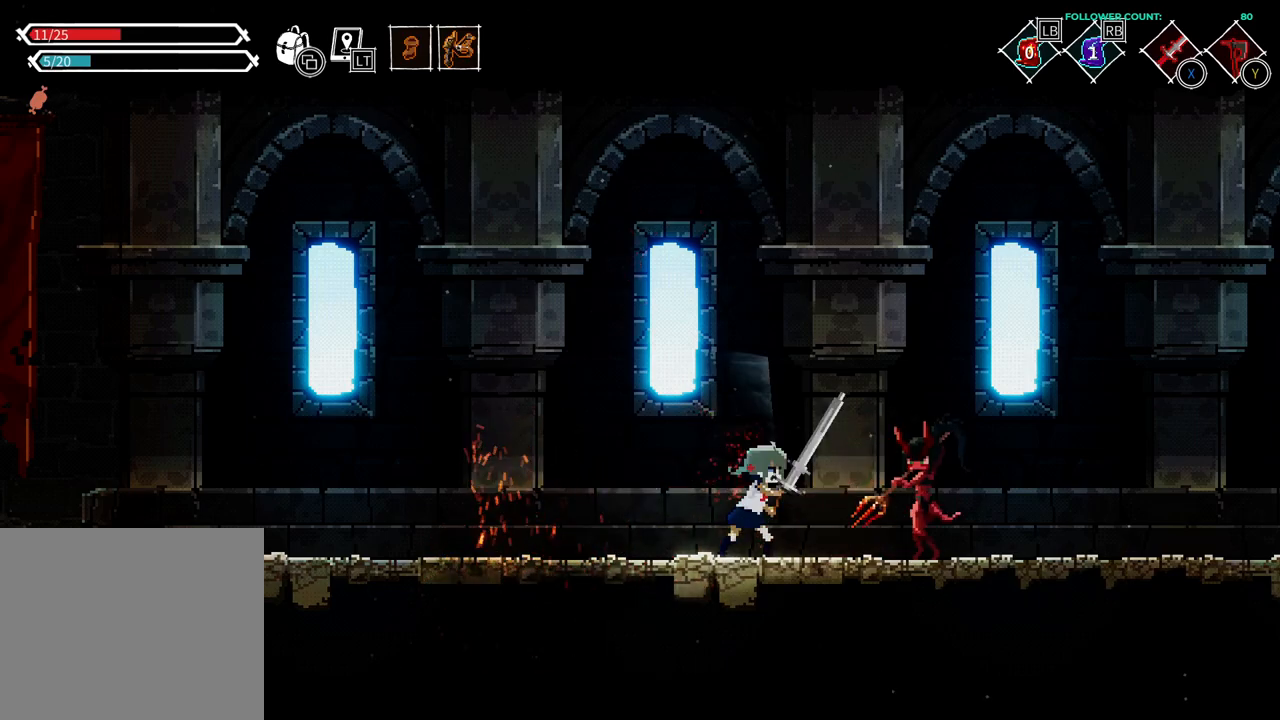
{"dt_ms": 1000, "buttons": ["DPAD_RIGHT"], "left_stick": "center", "right_stick": "center"}